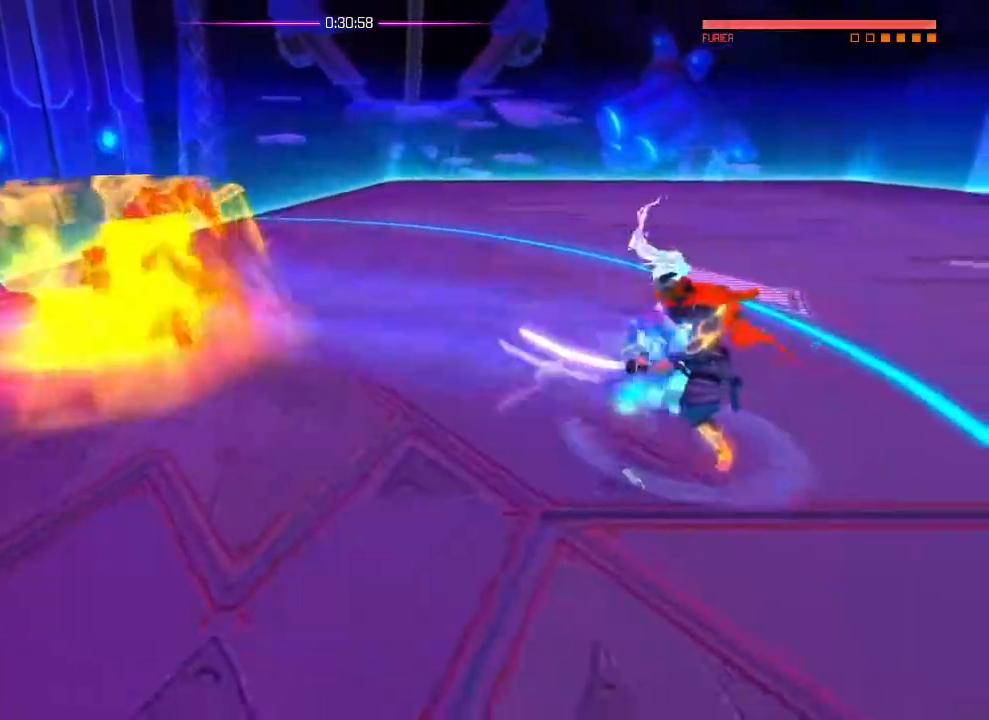
Gameplay with a controller (PlayStation layout); each line is a JSON object with the inputs held at the frame after it. "events" lists button and stick changes between this image and that frame as [ms after this image, input, new state], when the widget could be followed in between. Not read: CROSS DPAD_DOWN DPAD_LEFT DPAD_RIGHT DPAD_UP HOME L1 SELECT START.
{"buttons": [], "left_stick": "up", "right_stick": "center", "events": [[317, "left_stick", "up"]]}
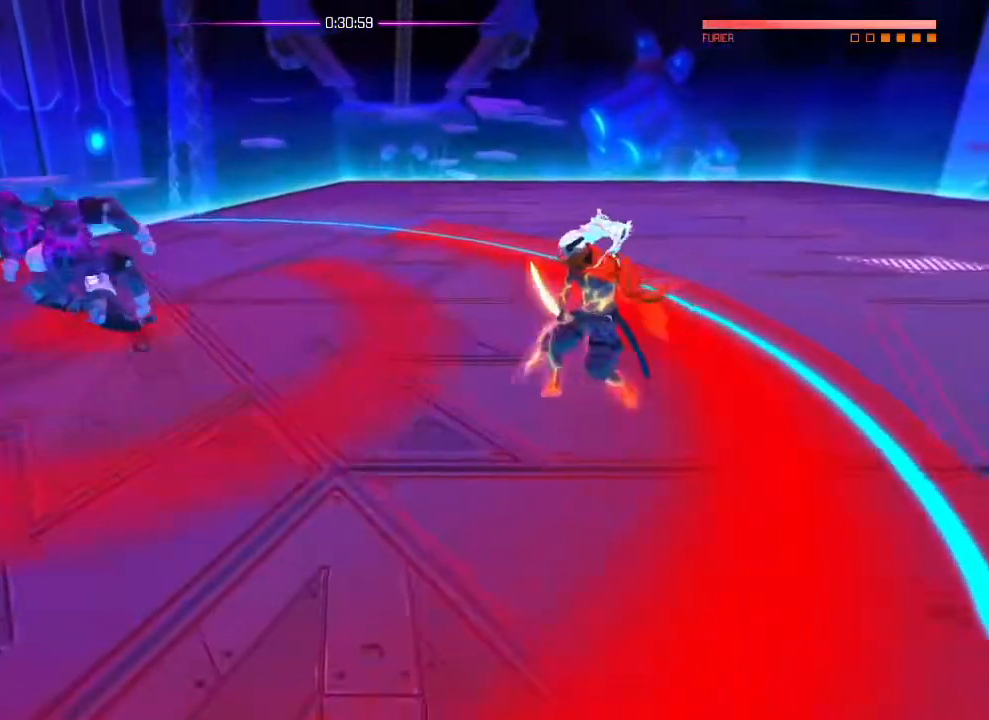
{"buttons": [], "left_stick": "down-right", "right_stick": "center", "events": [[66, "left_stick", "up-left"], [283, "left_stick", "down-left"], [433, "left_stick", "down-right"]]}
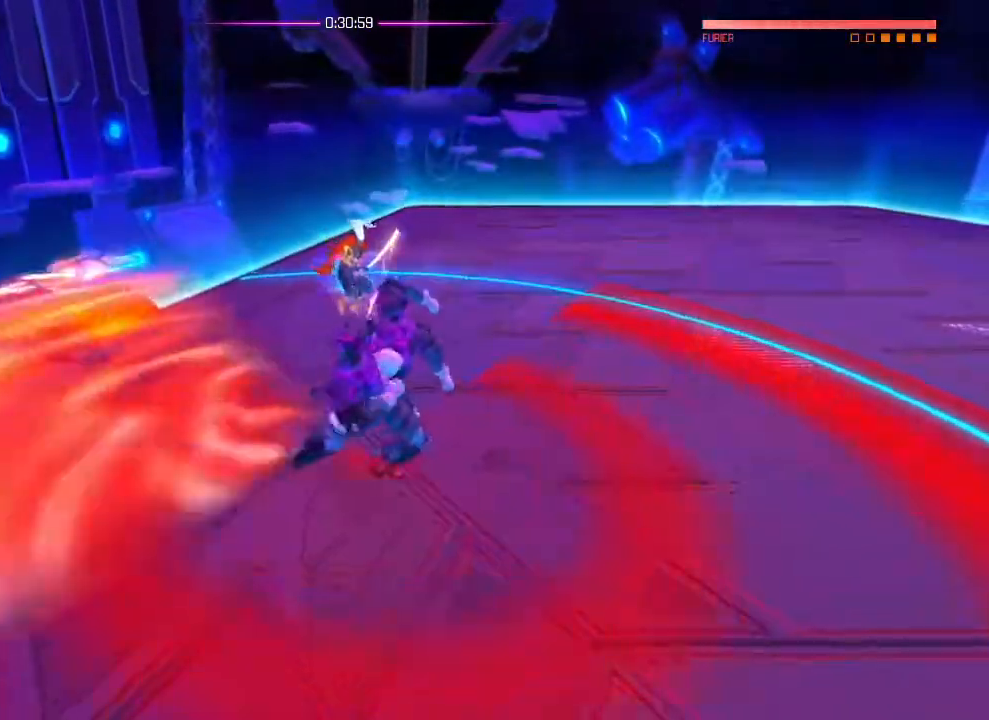
{"buttons": [], "left_stick": "down", "right_stick": "center"}
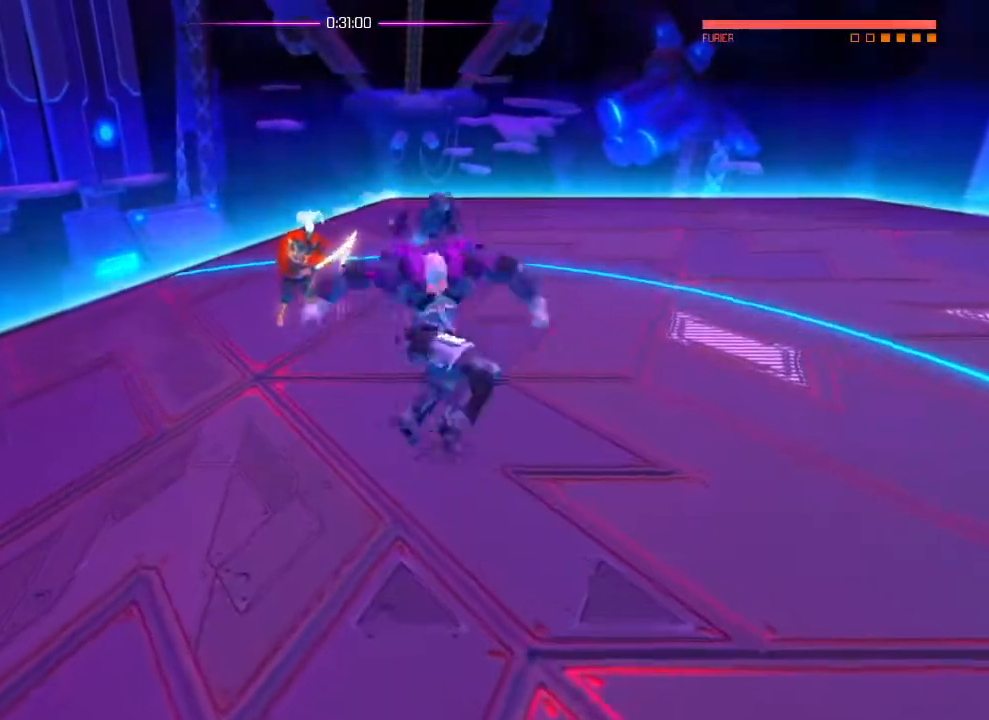
{"buttons": [], "left_stick": "down-right", "right_stick": "center", "events": [[100, "left_stick", "down-right"]]}